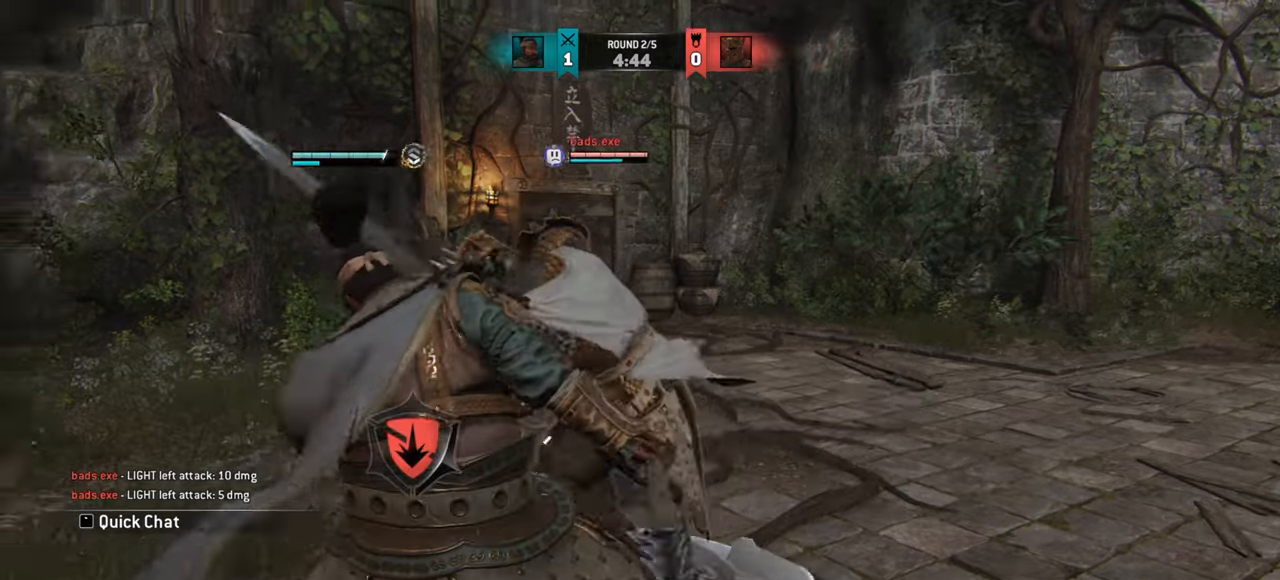
Gameplay with keyboard and mouse; each line is a JSON object with the keys and mouse buttons held at the frame after it. "events" lists presses ("down") and releases ("up") of "a", "ctrl", "d", "e", "q", "s", "shift", "space", "w", "mouse_left", "mouse_wheel", "mouse_right", "mouse_mb4" and "mouse_mb5" between this image and that frame as [ms after this image, input, new state], when the widget could be followed in between. "mouse_left", "mouse_wheel", "mouse_right", "mouse_mb4", "mouse_mb5" = the "left", "wheel", "right", "mb4", "mb5" buttons of the "mouse" list. No other keys are recorded. "wheel" means that the mouse wheel is clicked or scrolled. Mouse movement is not recorded.
{"keys": ["a"], "mouse": [], "events": [[467, "a", "down"]]}
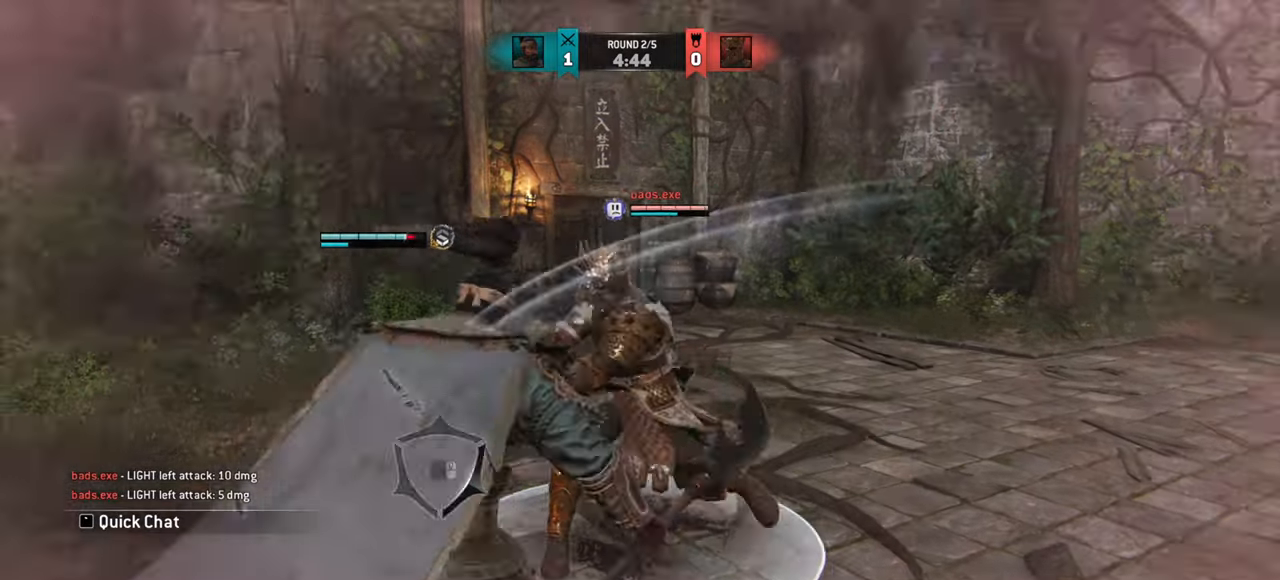
{"keys": [], "mouse": [], "events": [[150, "a", "up"]]}
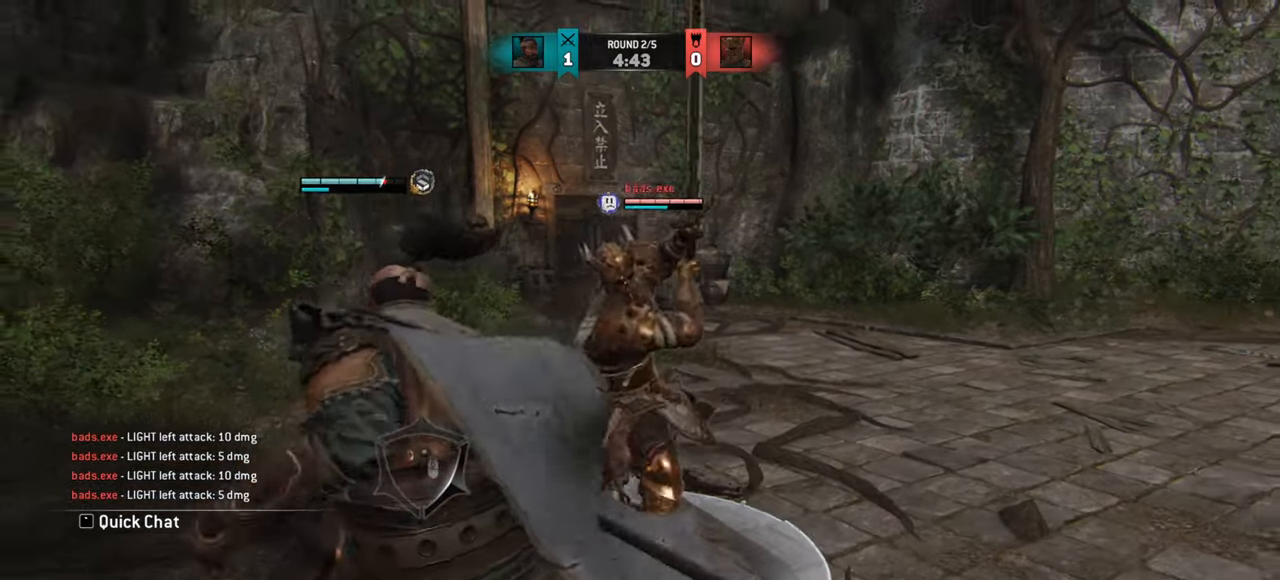
{"keys": ["a"], "mouse": [], "events": [[16, "a", "down"]]}
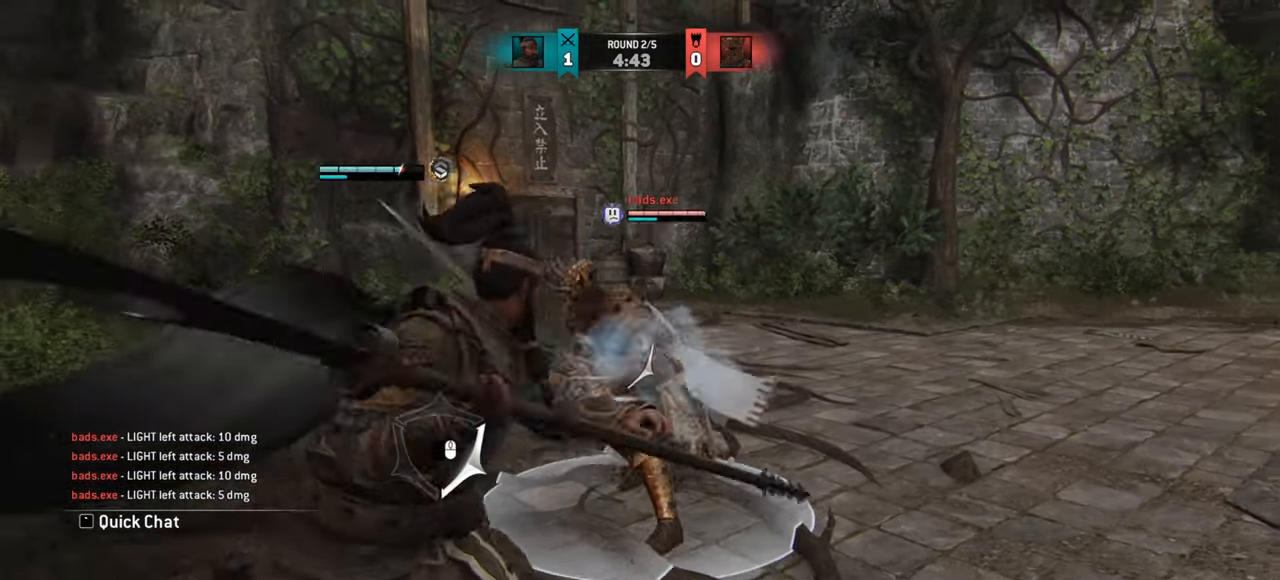
{"keys": ["a", "w"], "mouse": [], "events": [[384, "w", "down"]]}
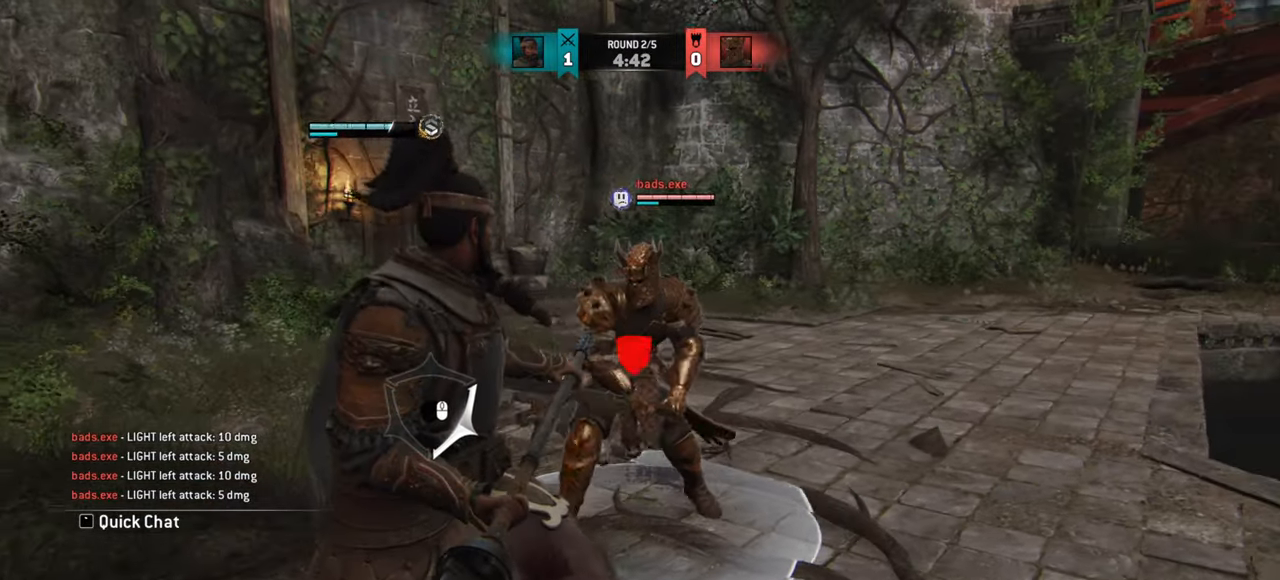
{"keys": ["a"], "mouse": [], "events": [[283, "w", "up"], [333, "mouse_wheel", "down"], [383, "mouse_wheel", "up"]]}
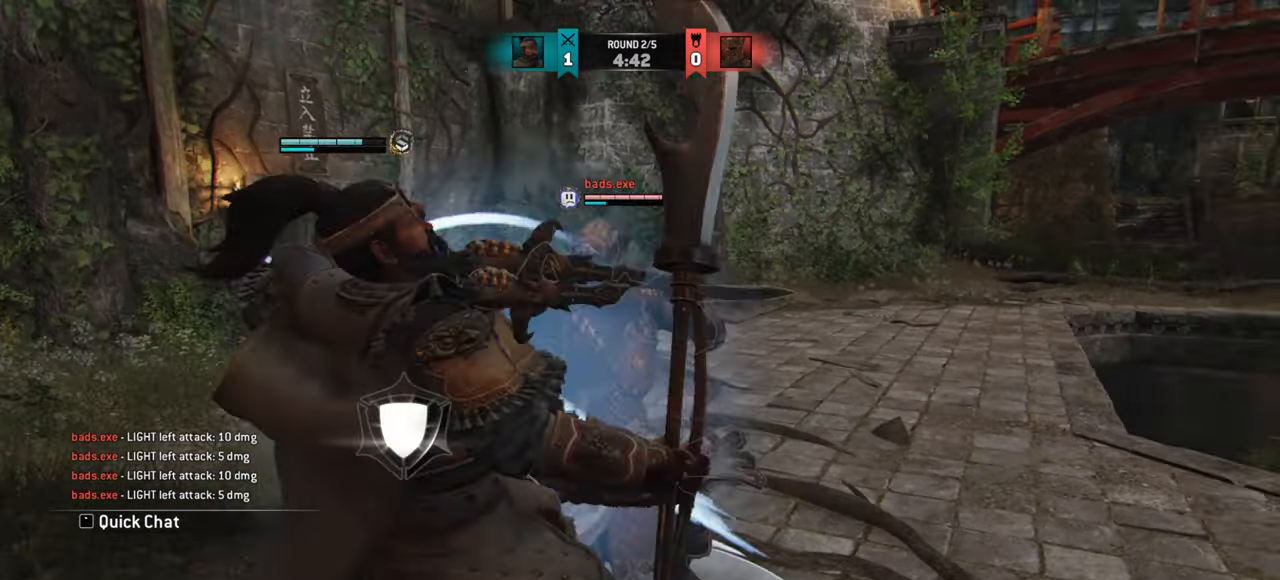
{"keys": ["a", "w"], "mouse": [], "events": [[17, "a", "up"], [250, "a", "down"], [451, "w", "down"]]}
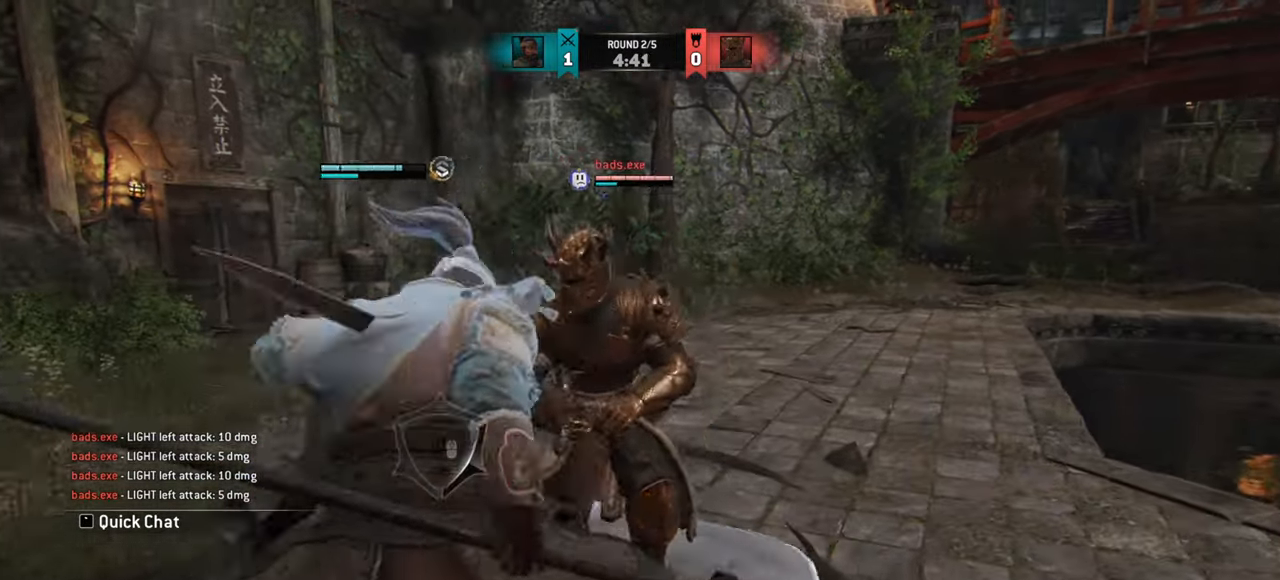
{"keys": ["a"], "mouse": [], "events": [[400, "w", "up"]]}
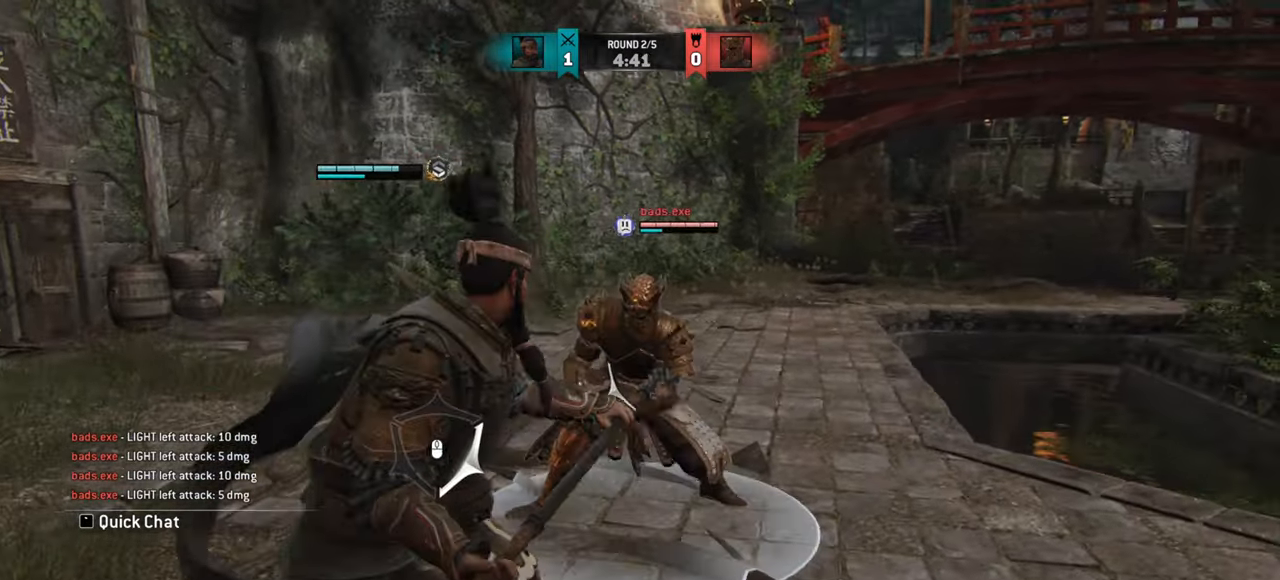
{"keys": ["a"], "mouse": [], "events": [[317, "w", "down"], [484, "w", "up"]]}
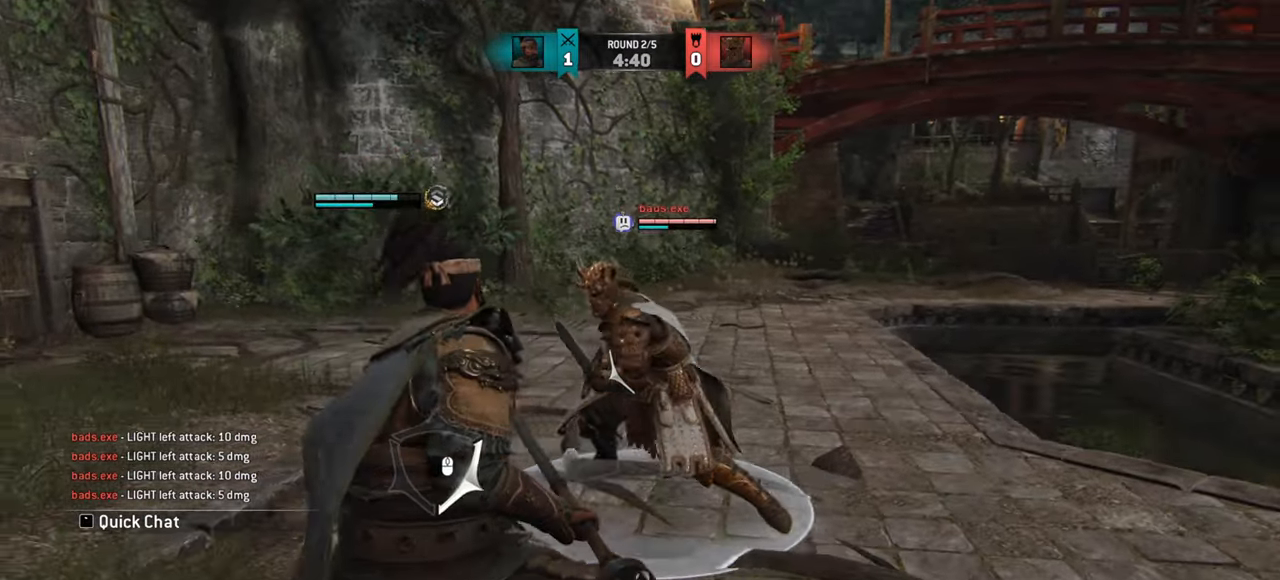
{"keys": ["a"], "mouse": [], "events": []}
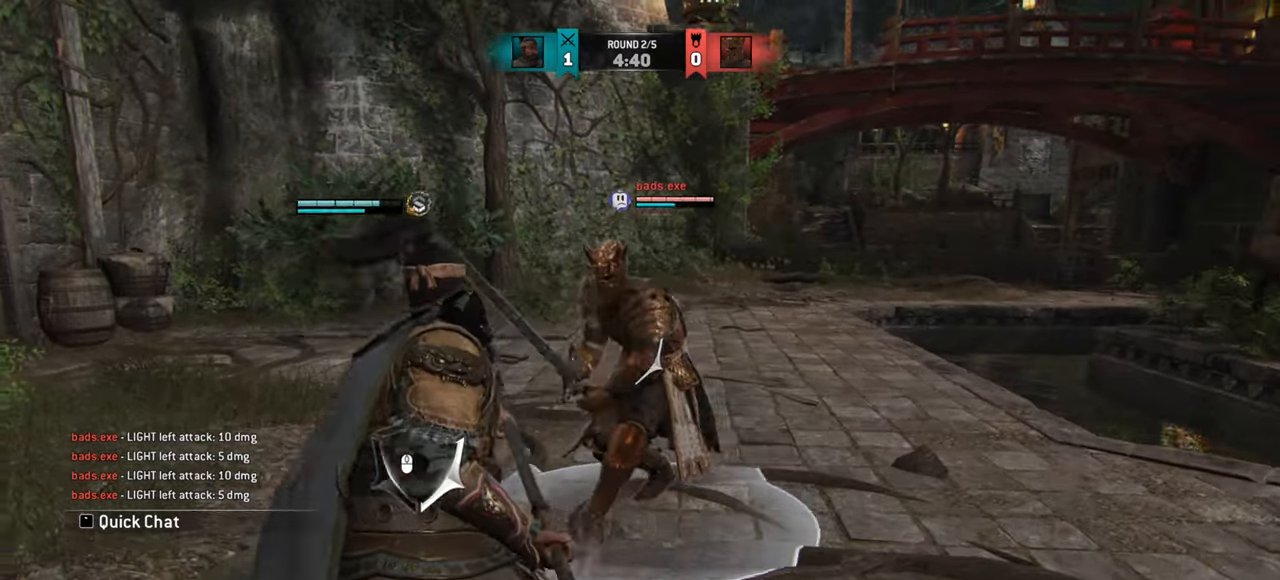
{"keys": ["d"], "mouse": [], "events": [[250, "a", "up"], [267, "d", "down"]]}
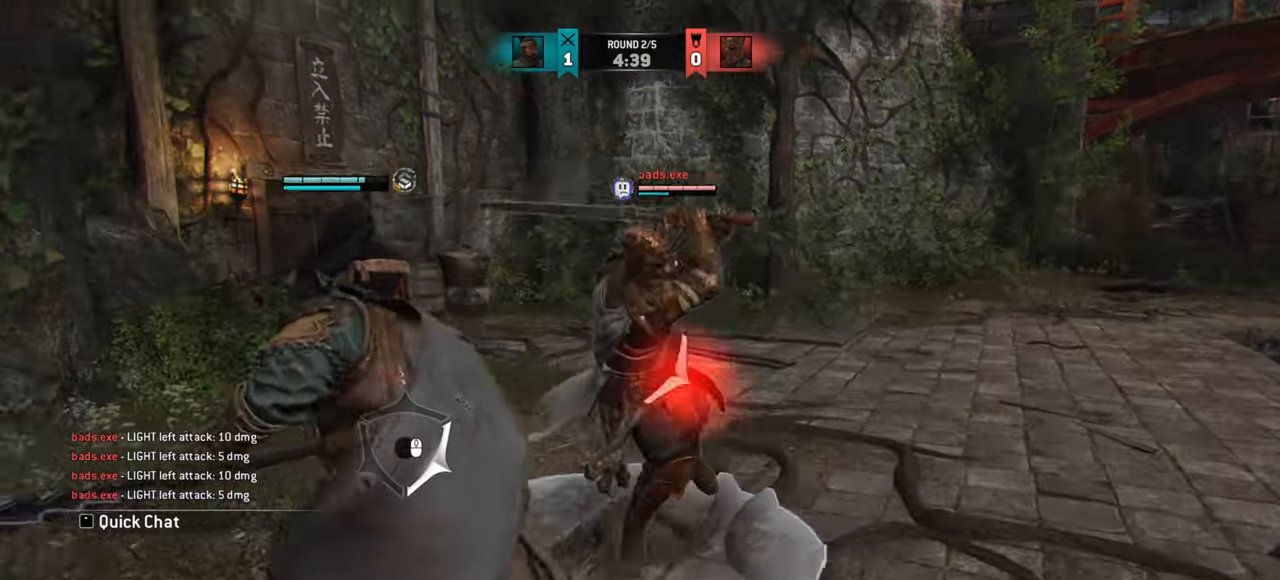
{"keys": [], "mouse": [], "events": [[367, "d", "up"]]}
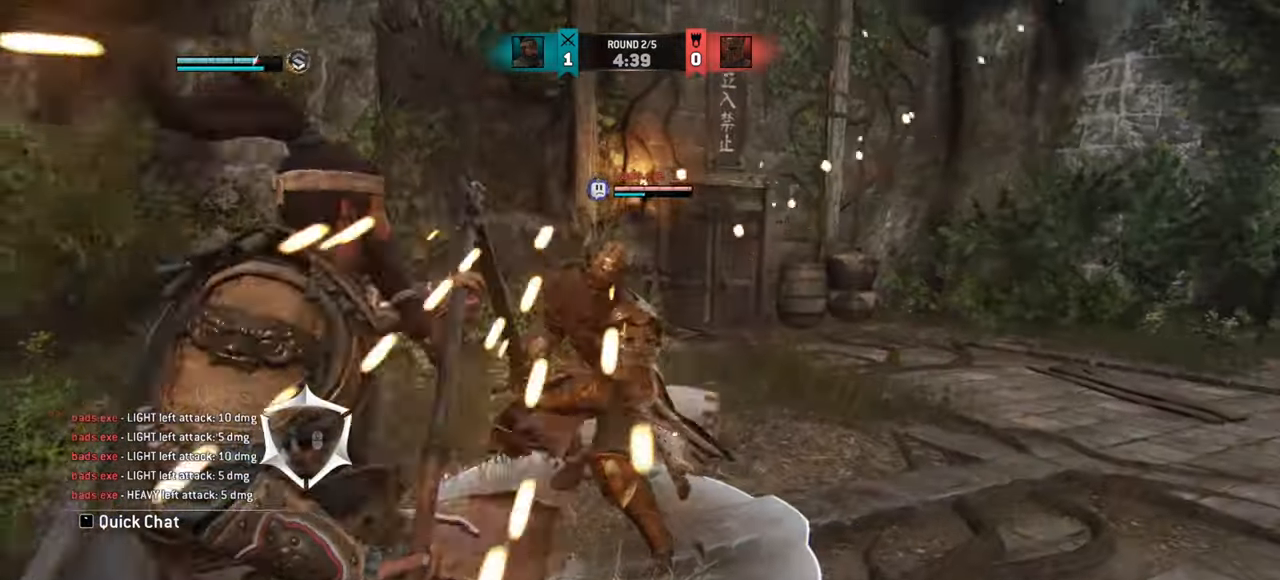
{"keys": ["d"], "mouse": [], "events": [[284, "d", "down"]]}
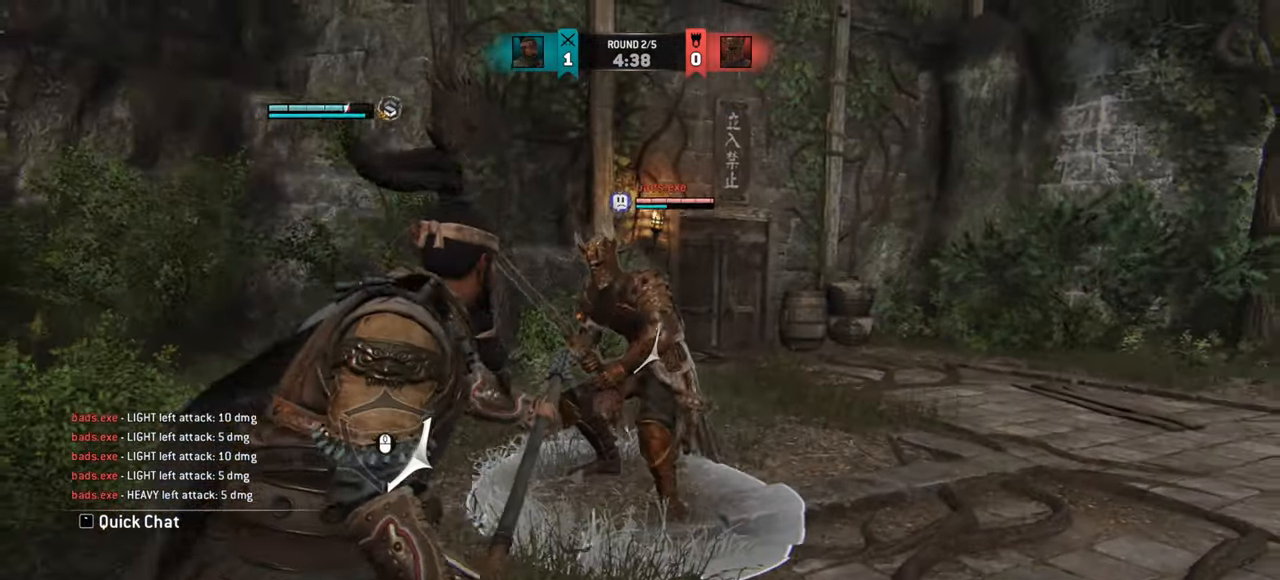
{"keys": [], "mouse": ["right"], "events": [[417, "d", "up"], [433, "mouse_right", "down"]]}
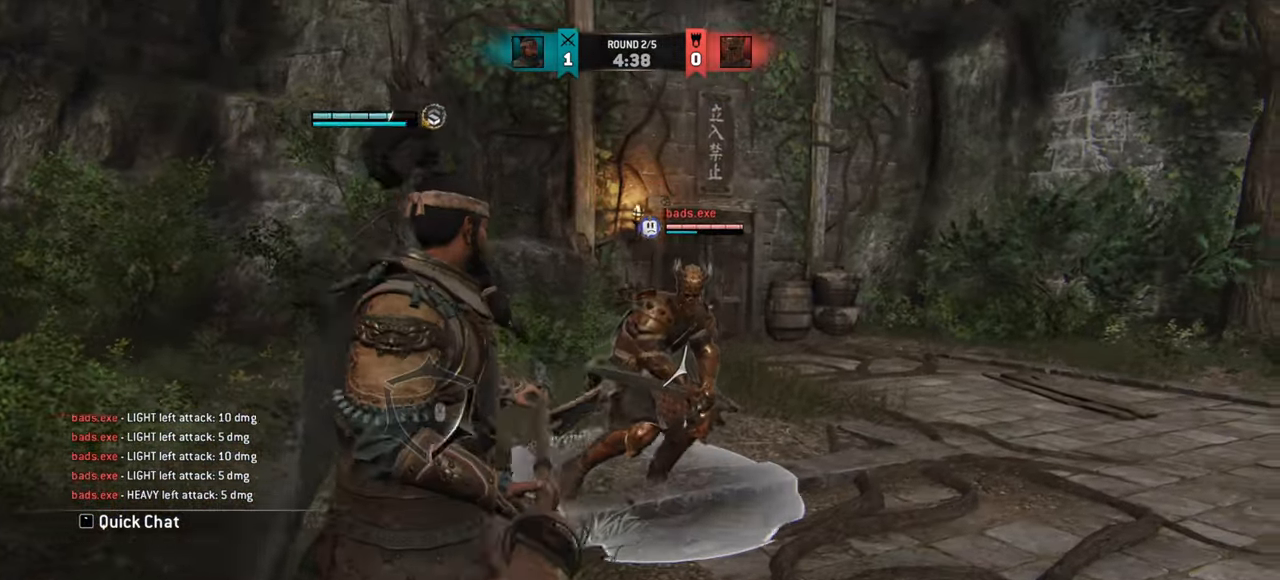
{"keys": [], "mouse": [], "events": [[33, "mouse_right", "up"]]}
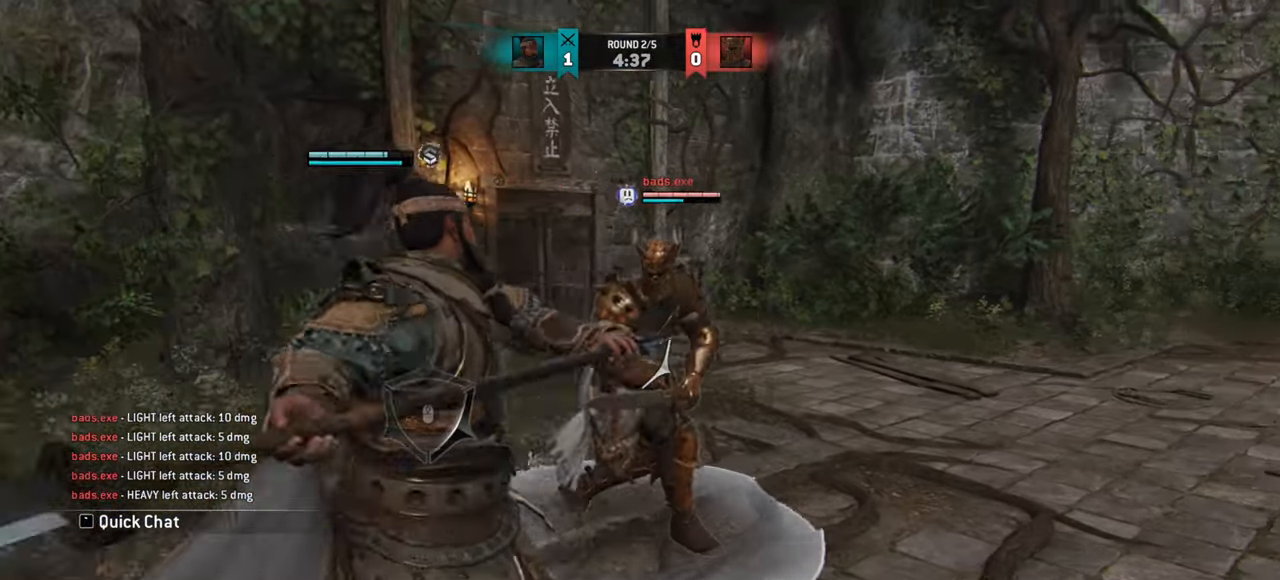
{"keys": [], "mouse": [], "events": []}
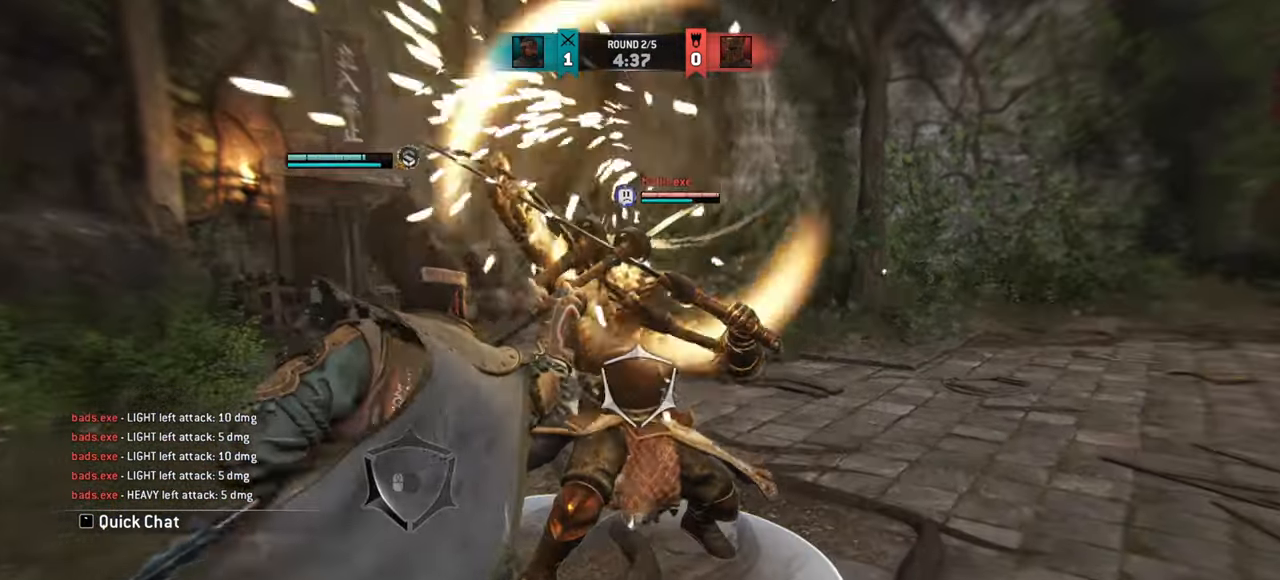
{"keys": [], "mouse": [], "events": [[33, "mouse_right", "down"], [117, "mouse_right", "up"]]}
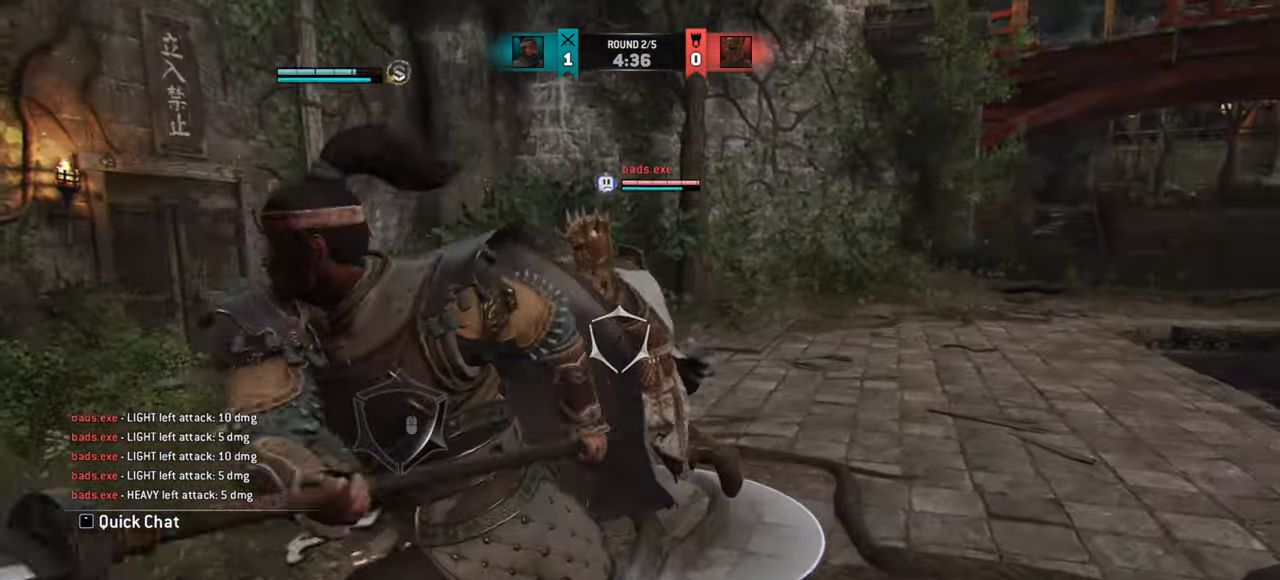
{"keys": [], "mouse": [], "events": []}
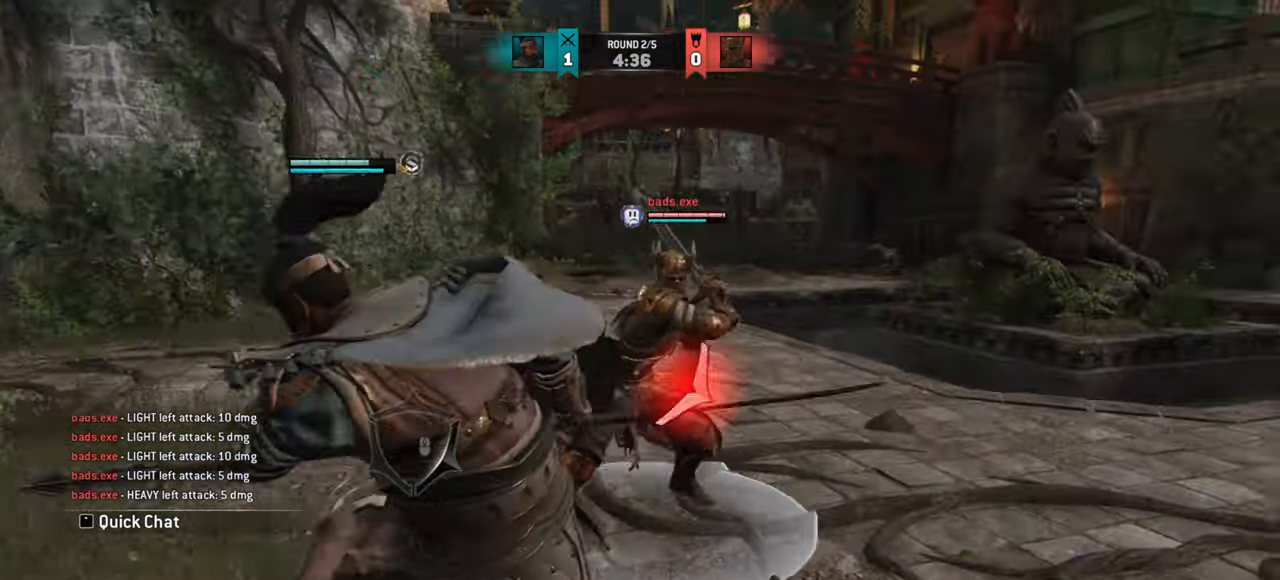
{"keys": ["a"], "mouse": [], "events": [[84, "d", "down"], [84, "w", "down"], [284, "w", "up"], [301, "d", "up"], [401, "a", "down"]]}